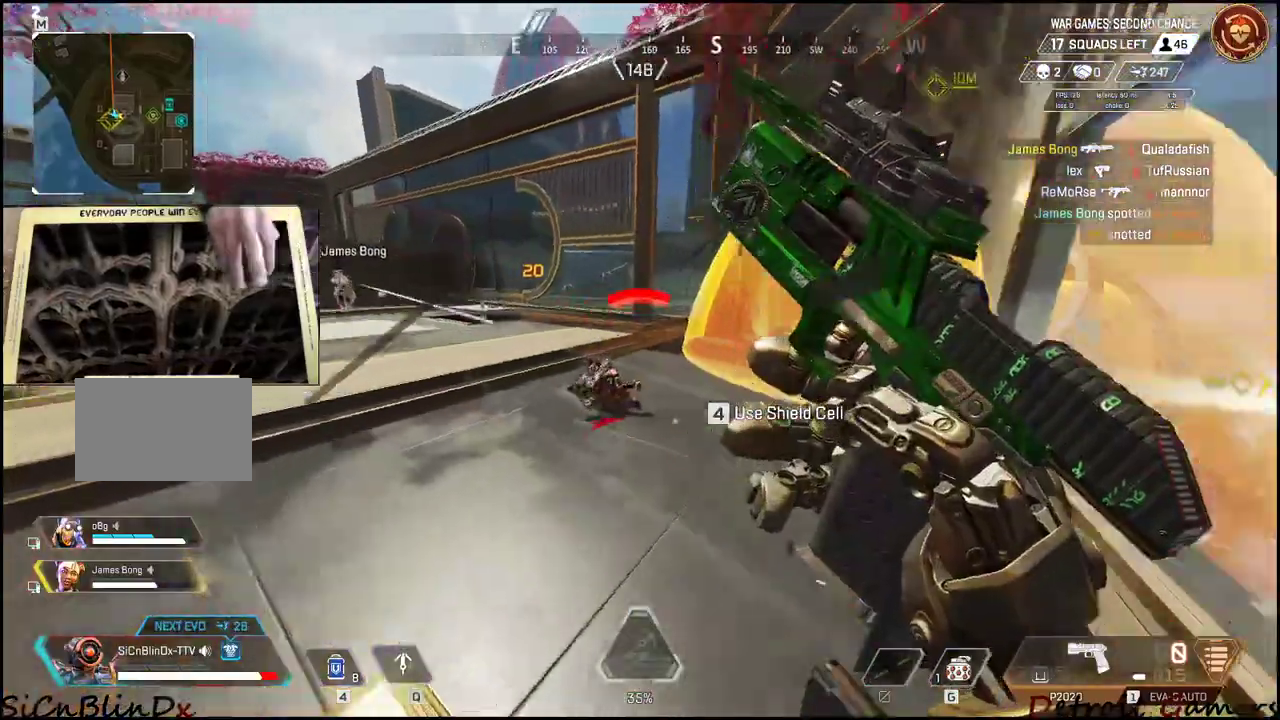
Gameplay with keyboard and mouse; each line is a JSON object with the keys and mouse buttons held at the frame after it. "events" lists presses ("down") and releases ("up") of "1", "2", "3", "4", "5", "a", "alt", "c", "caps_lock", "ctrl", "d", "e", "f", "g", "q", "r", "s", "shift", "space", "t", "tab", "v", "w", "x", "z", "mouse_left", "mouse_wheel" and "mouse_right" between this image and that frame as [ms after this image, input, new state], when the widget could be followed in between. "mouse_left", "mouse_wheel", "mouse_right" = the "left", "wheel", "right" buttons of the "mouse" list. No other keys are recorded. "wheel" means that the mouse wheel is clicked or scrolled. Not read: mouse_move.
{"keys": ["a", "w"], "mouse": [], "events": [[134, "d", "down"], [217, "a", "up"], [317, "a", "down"], [317, "d", "up"], [500, "w", "down"]]}
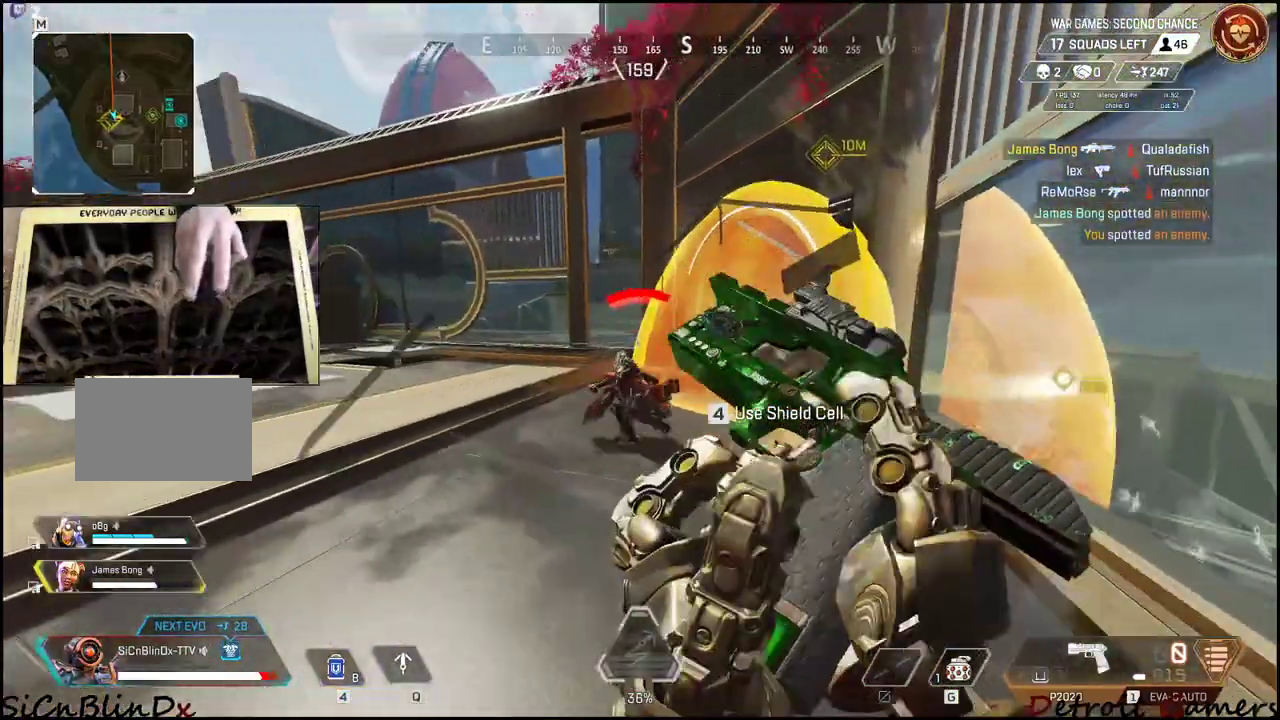
{"keys": ["d"], "mouse": [], "events": [[217, "w", "up"], [400, "d", "down"], [434, "a", "up"]]}
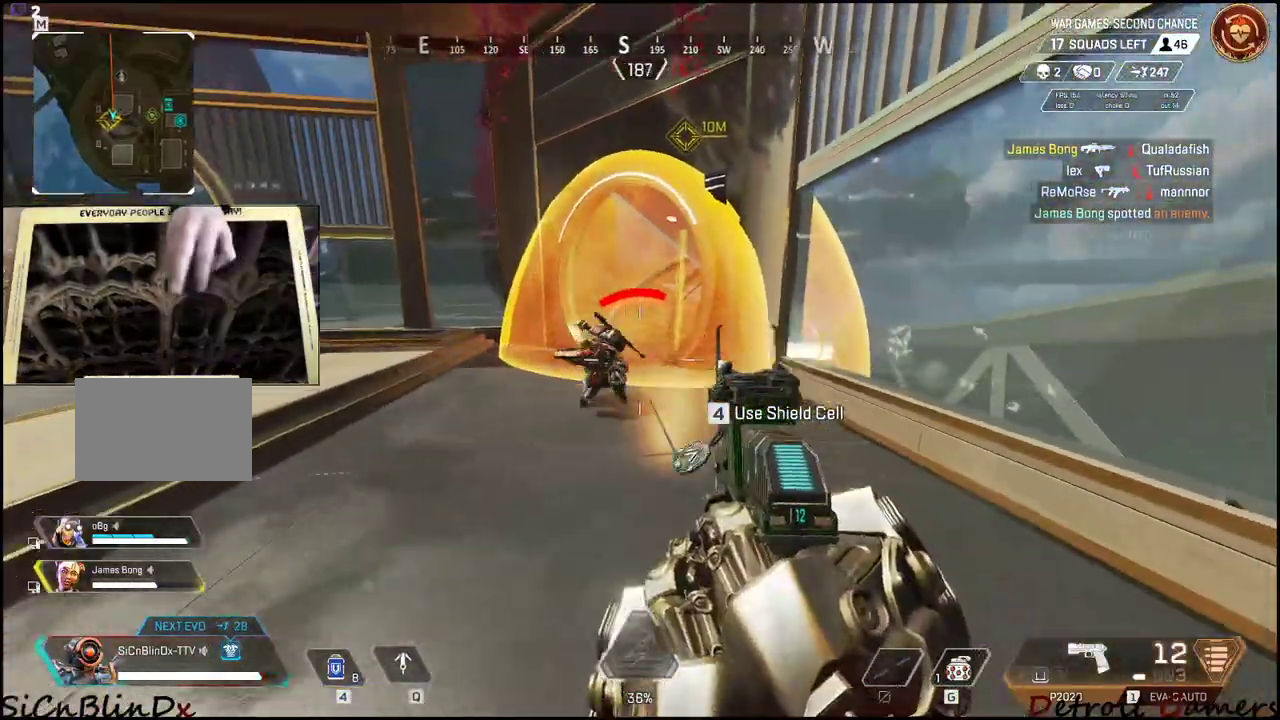
{"keys": ["w"], "mouse": [], "events": [[184, "w", "down"], [267, "d", "up"]]}
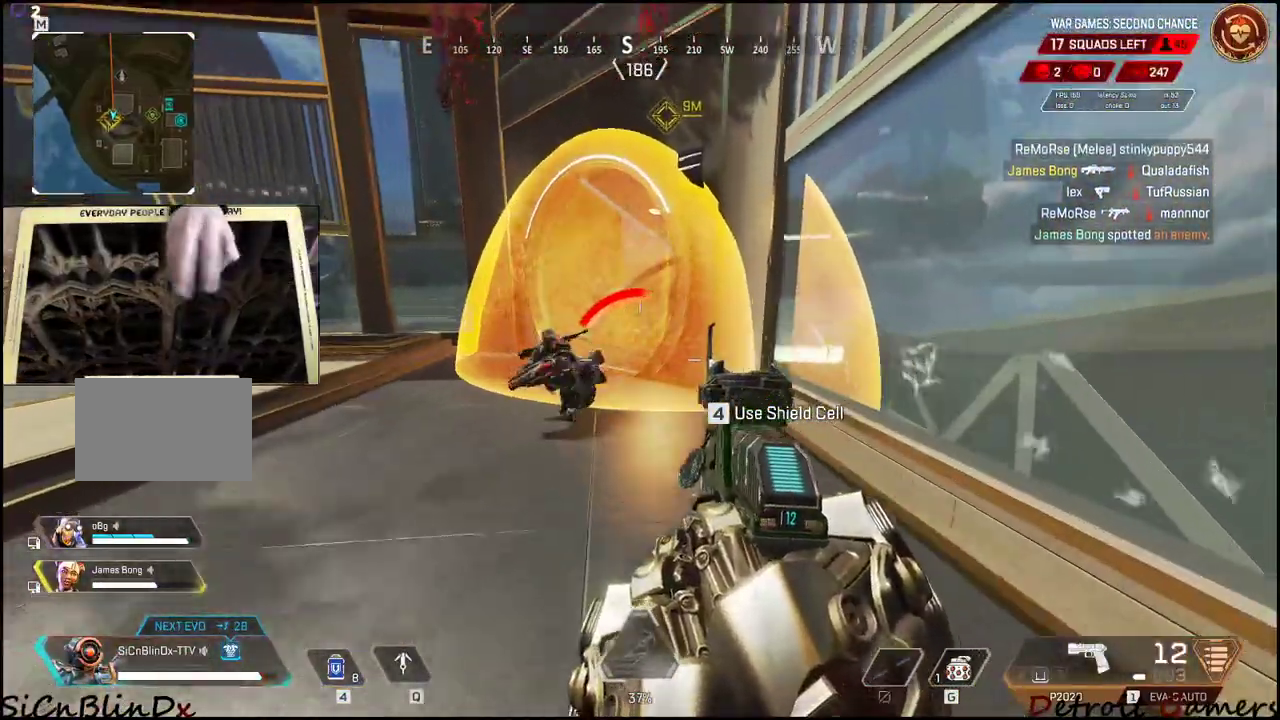
{"keys": ["d", "w"], "mouse": [], "events": [[150, "d", "down"]]}
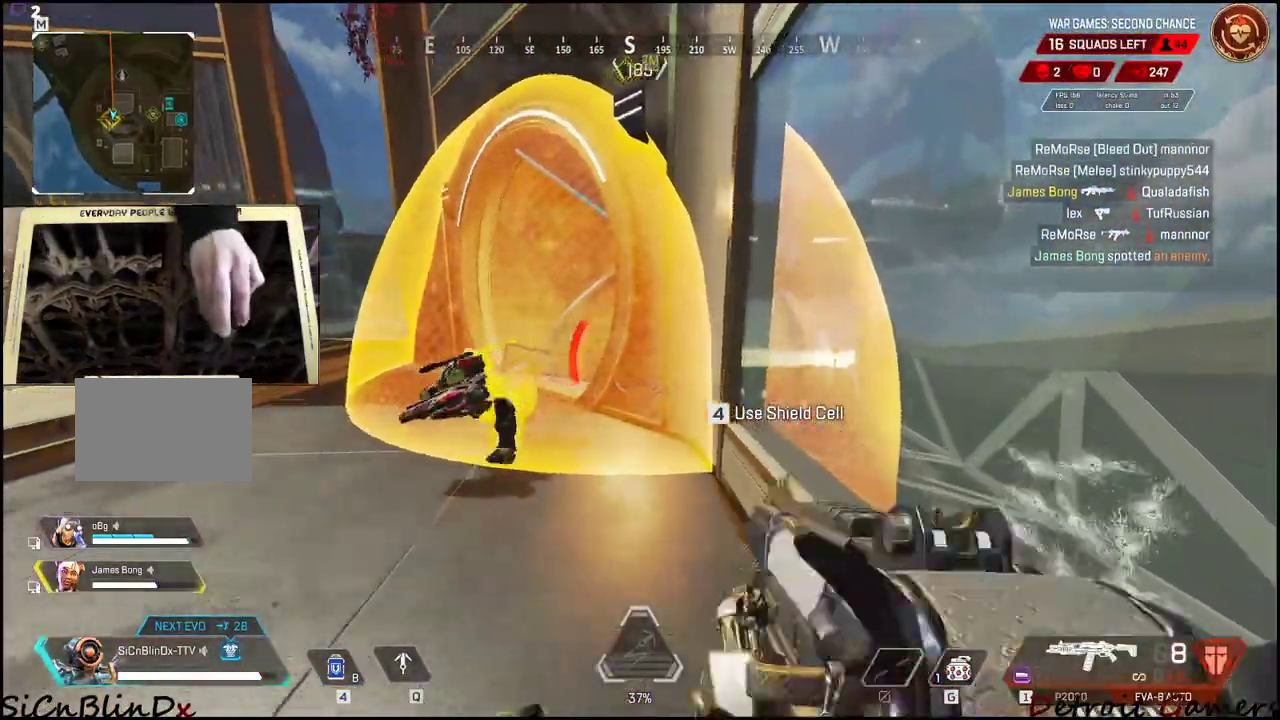
{"keys": ["shift", "w"], "mouse": [], "events": [[17, "d", "up"], [17, "shift", "down"]]}
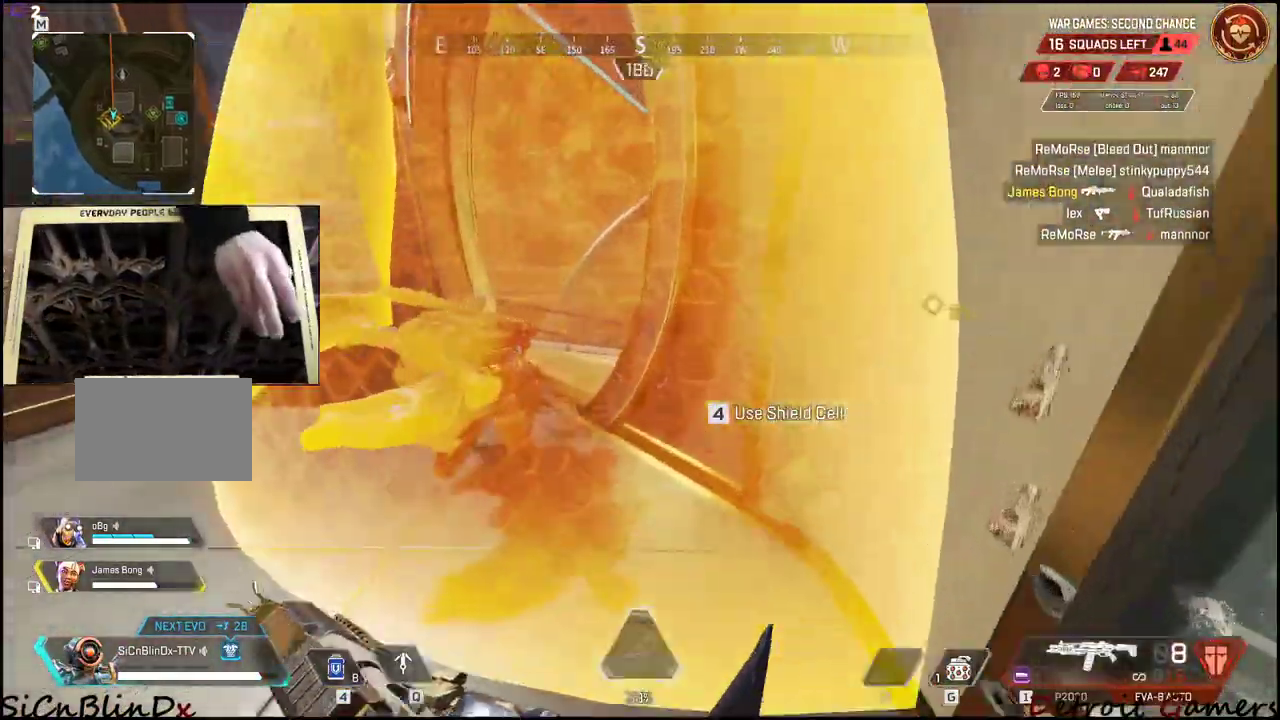
{"keys": ["a", "w"], "mouse": [], "events": [[134, "a", "down"], [450, "shift", "up"]]}
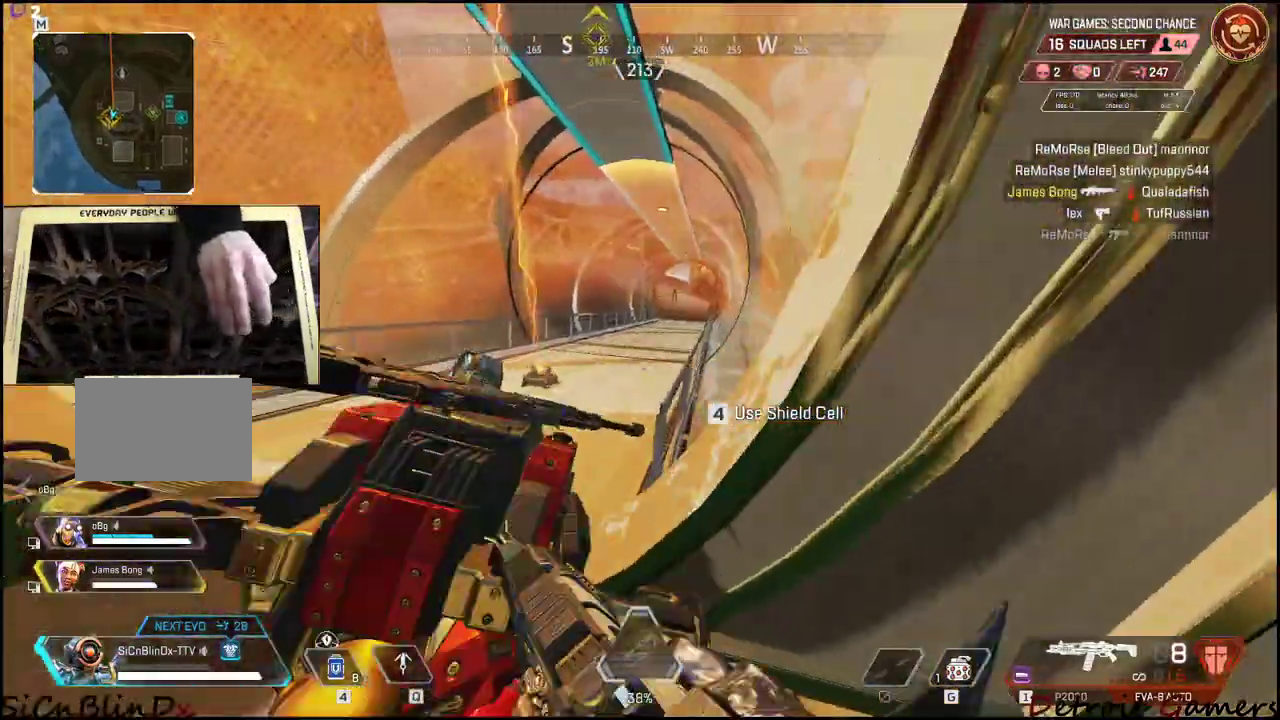
{"keys": ["a", "w"], "mouse": [], "events": [[150, "w", "up"], [200, "w", "down"]]}
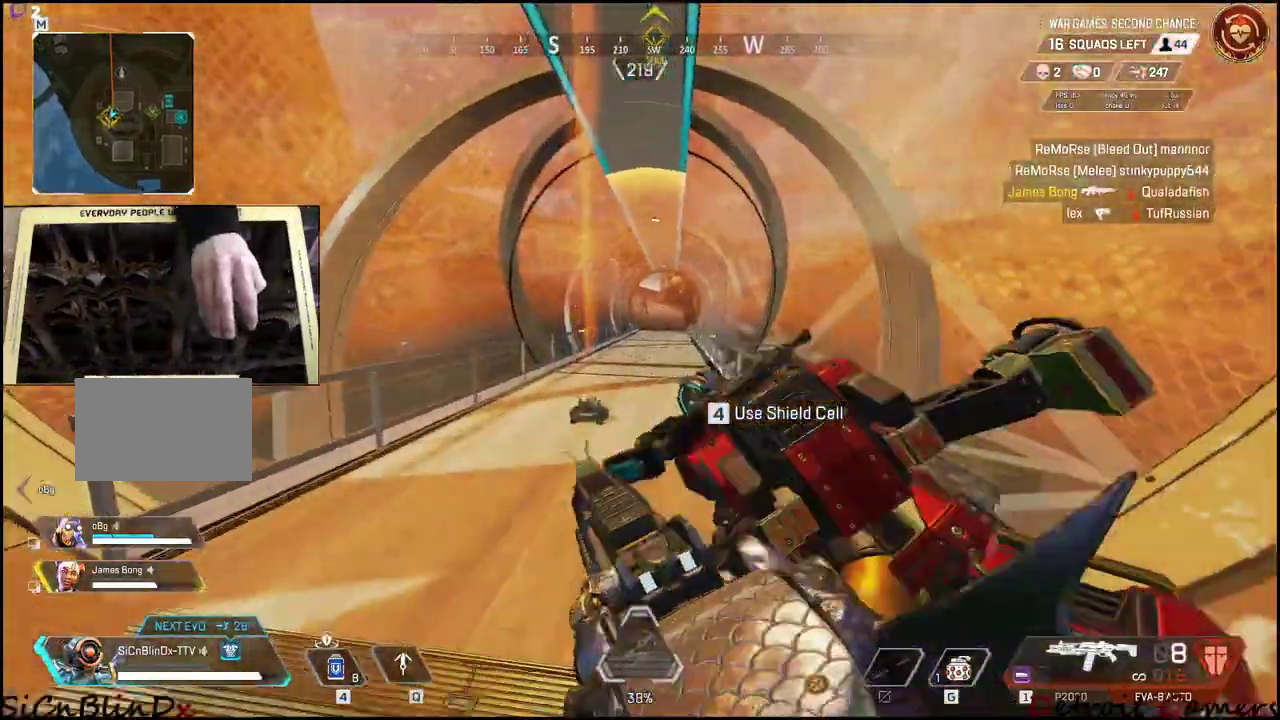
{"keys": ["w"], "mouse": [], "events": [[200, "a", "up"], [300, "r", "down"], [450, "r", "up"]]}
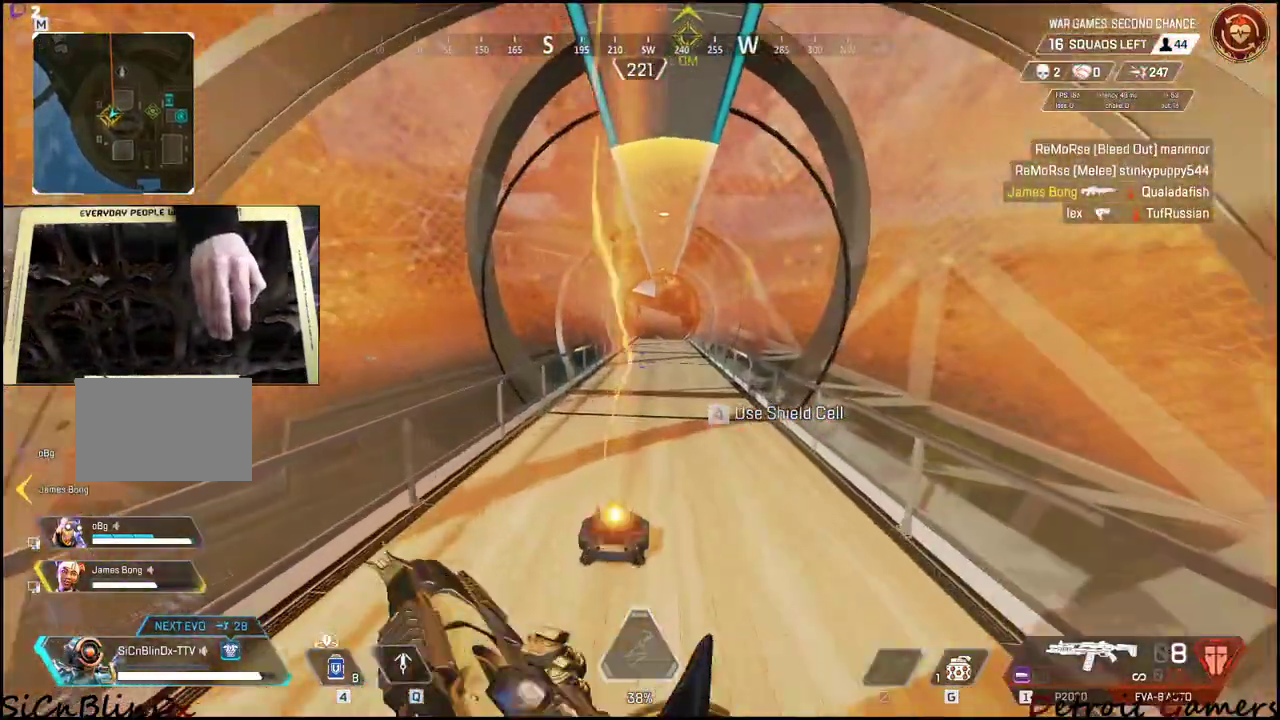
{"keys": ["d", "w"], "mouse": [], "events": [[267, "d", "down"]]}
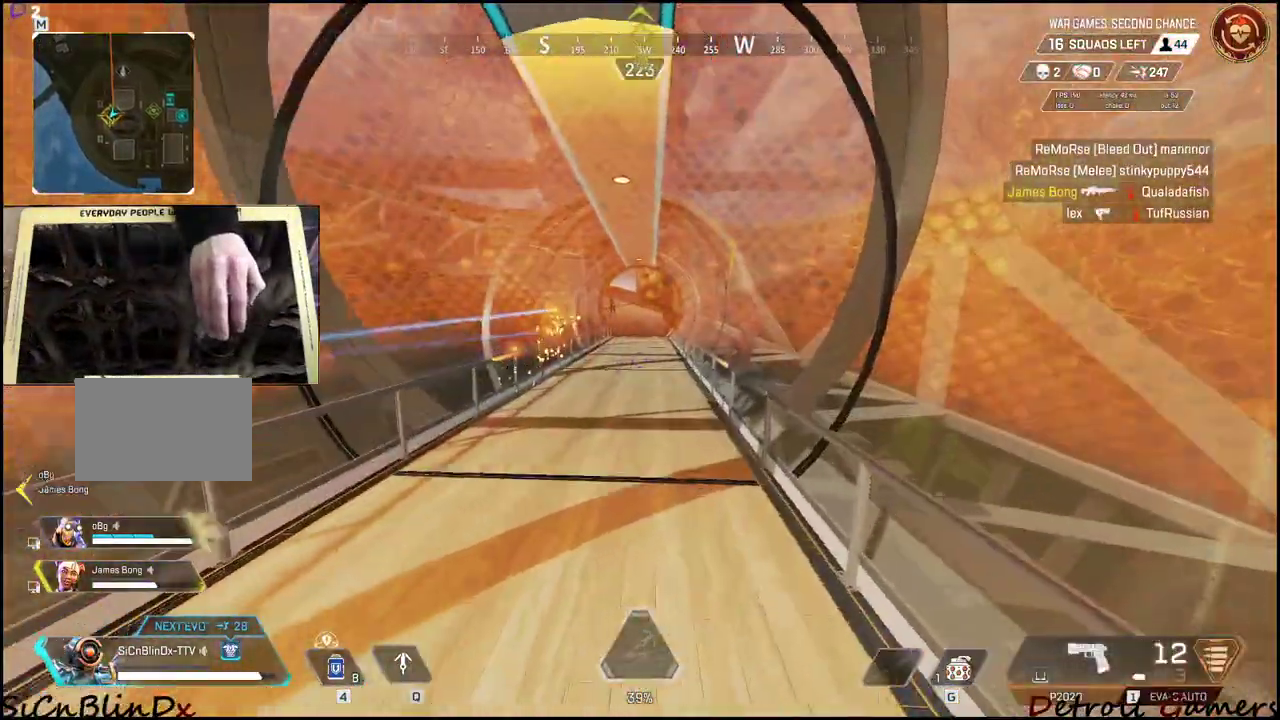
{"keys": ["r", "w"], "mouse": [], "events": [[134, "d", "up"], [234, "r", "down"], [384, "r", "up"], [417, "r", "down"]]}
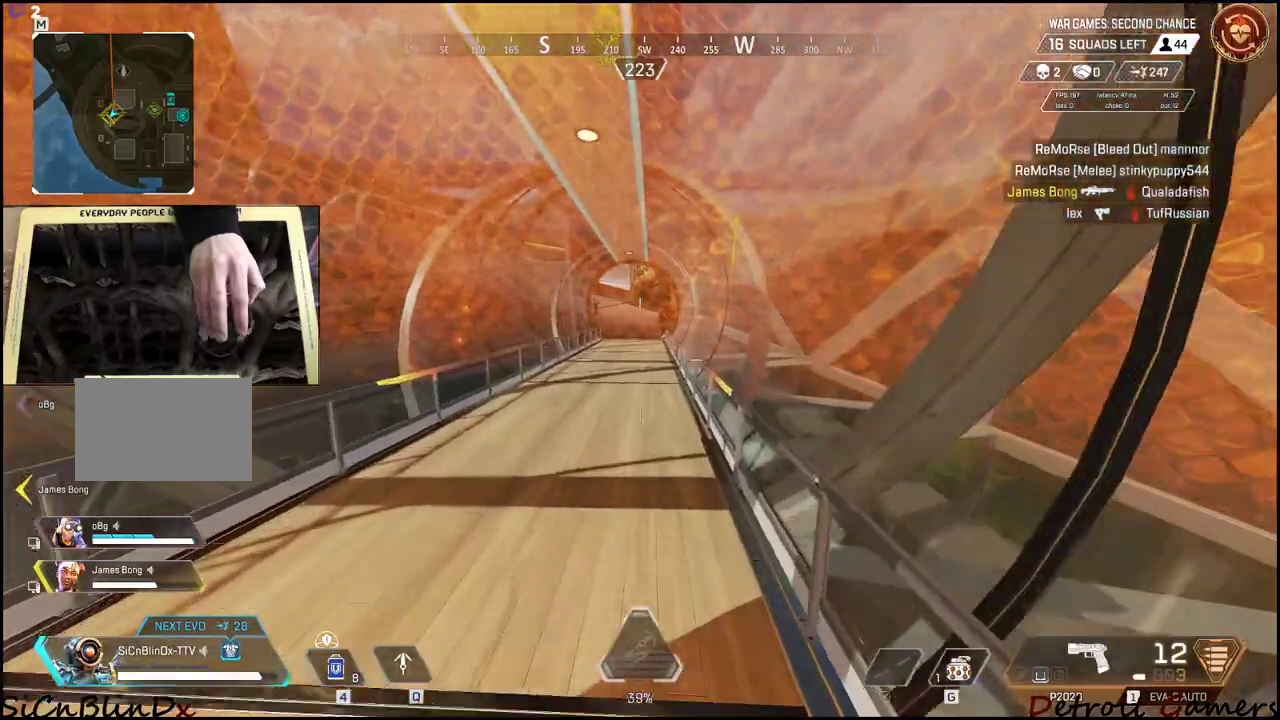
{"keys": ["r"], "mouse": [], "events": [[17, "r", "up"], [17, "w", "up"], [67, "r", "down"], [200, "r", "up"], [267, "r", "down"], [400, "r", "up"], [450, "r", "down"]]}
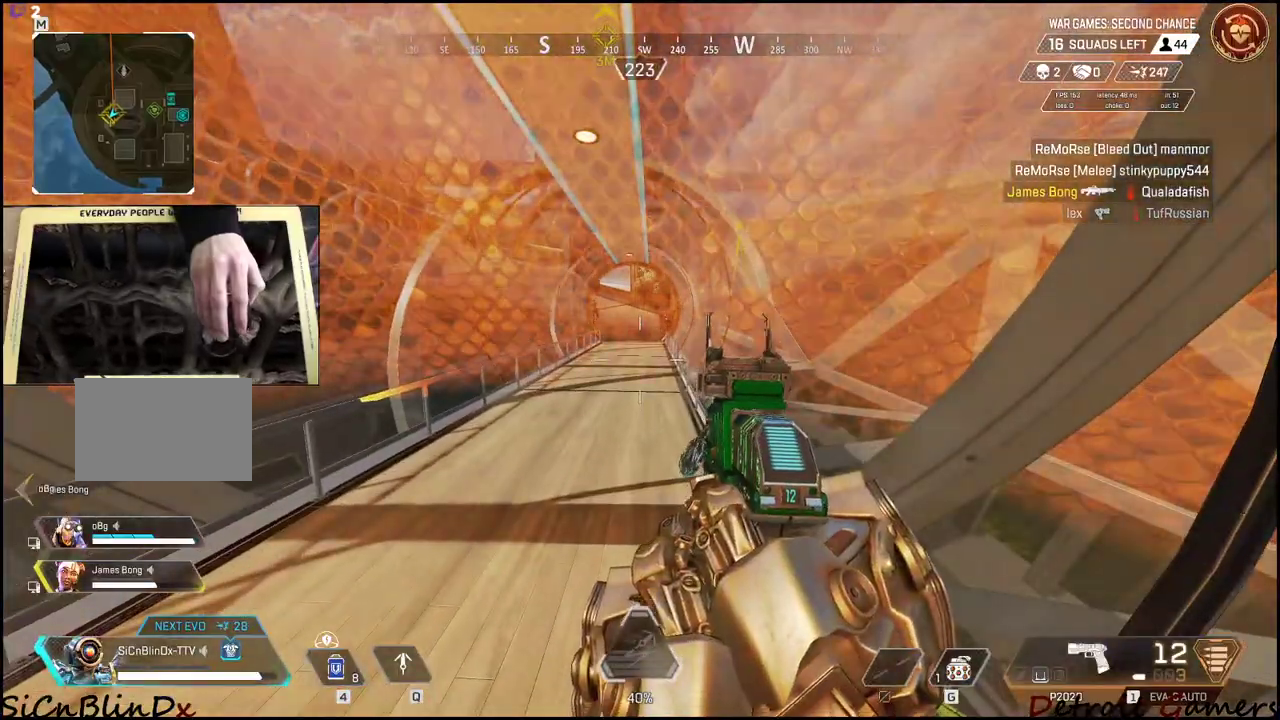
{"keys": [], "mouse": [], "events": [[100, "r", "up"]]}
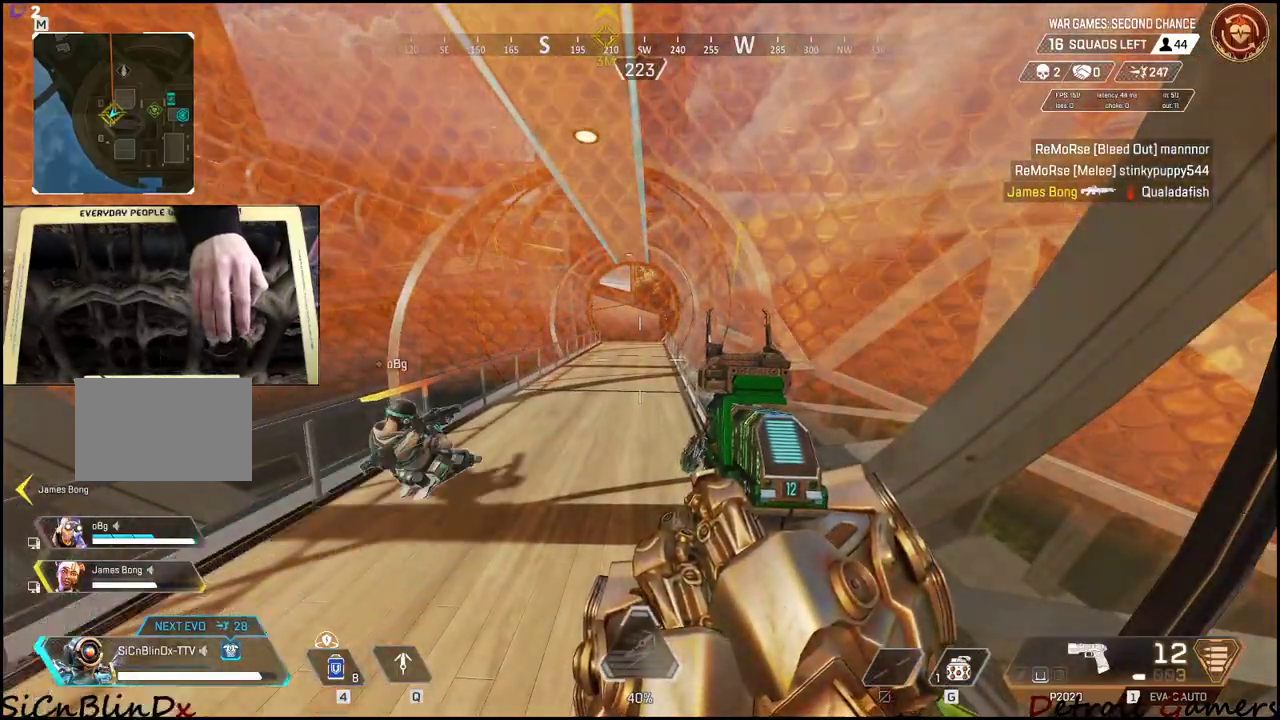
{"keys": ["shift", "w"], "mouse": [], "events": [[150, "w", "down"], [334, "shift", "down"]]}
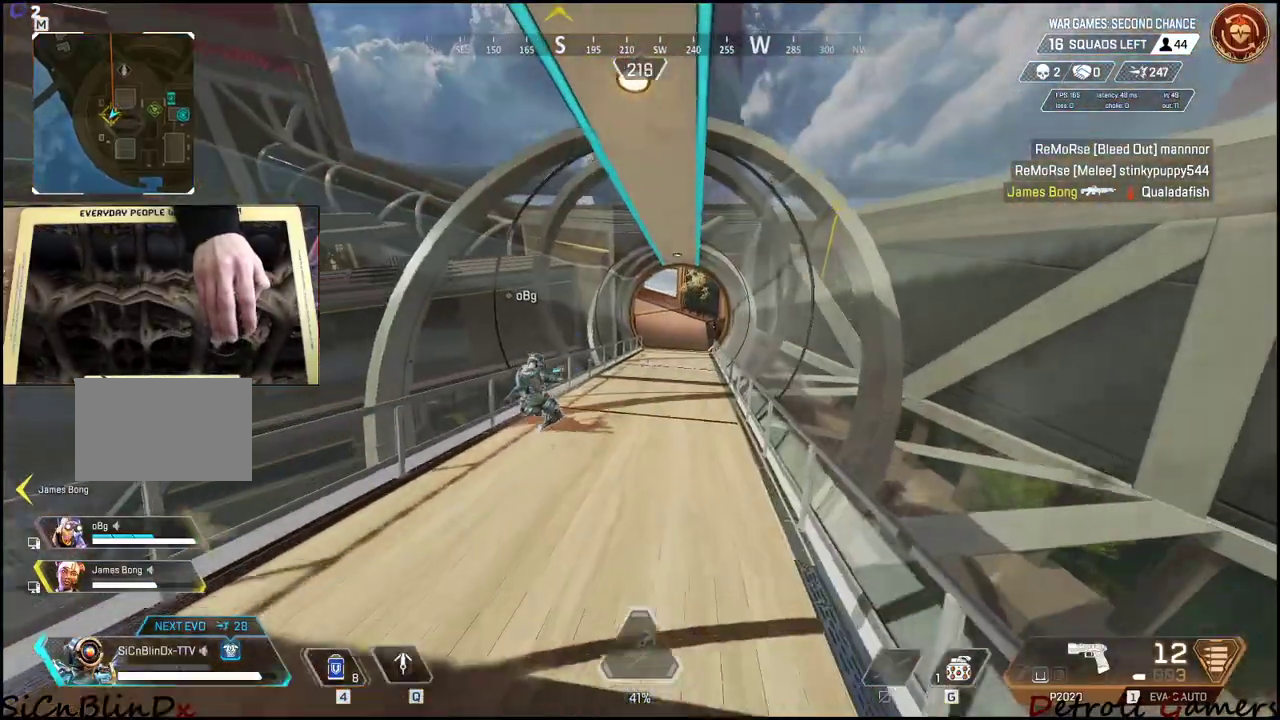
{"keys": ["shift", "w"], "mouse": [], "events": [[350, "c", "down"], [434, "c", "up"]]}
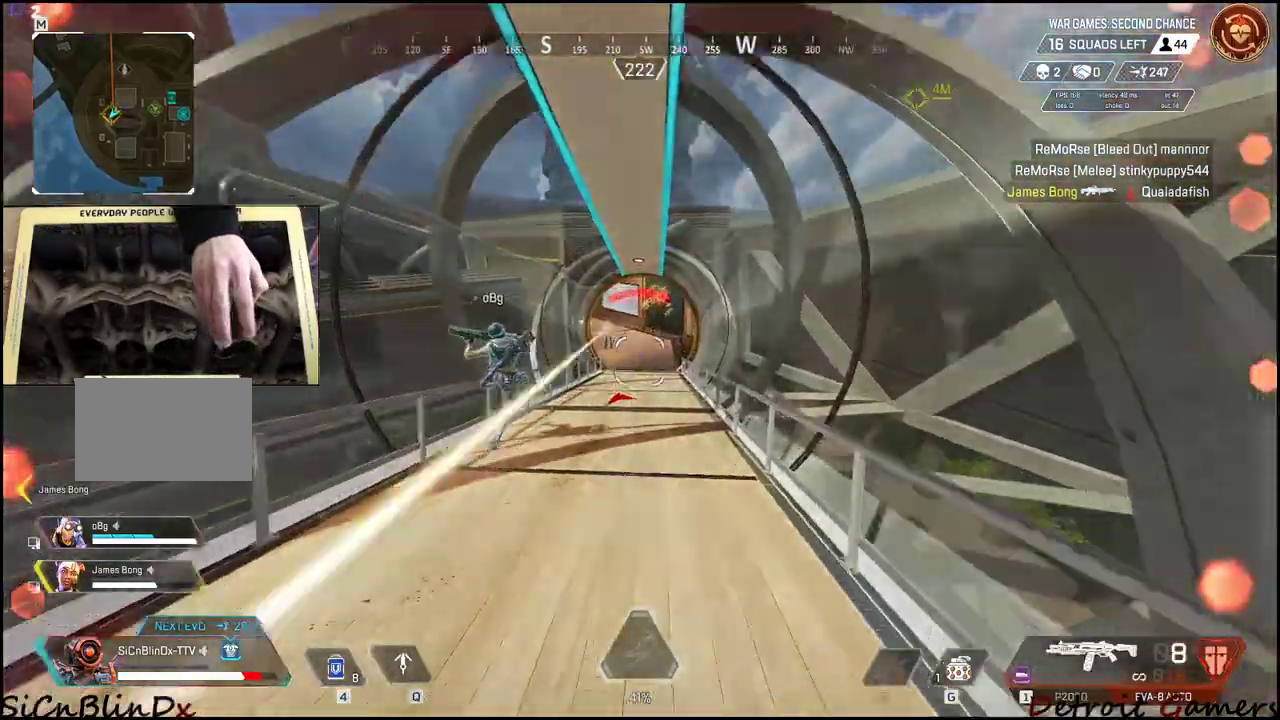
{"keys": ["d", "shift", "w"], "mouse": ["right"], "events": [[134, "space", "down"], [217, "d", "down"], [217, "space", "up"], [500, "mouse_right", "down"]]}
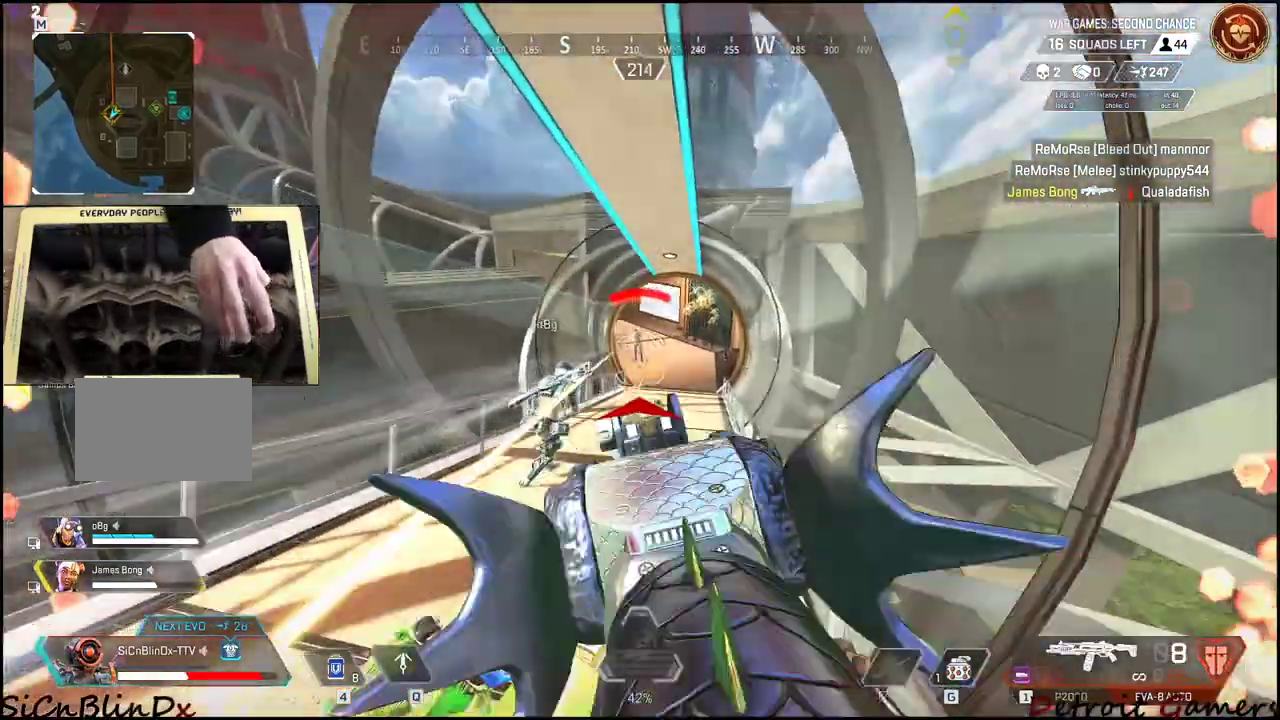
{"keys": ["d", "shift", "w"], "mouse": ["left", "right"], "events": [[150, "mouse_left", "down"]]}
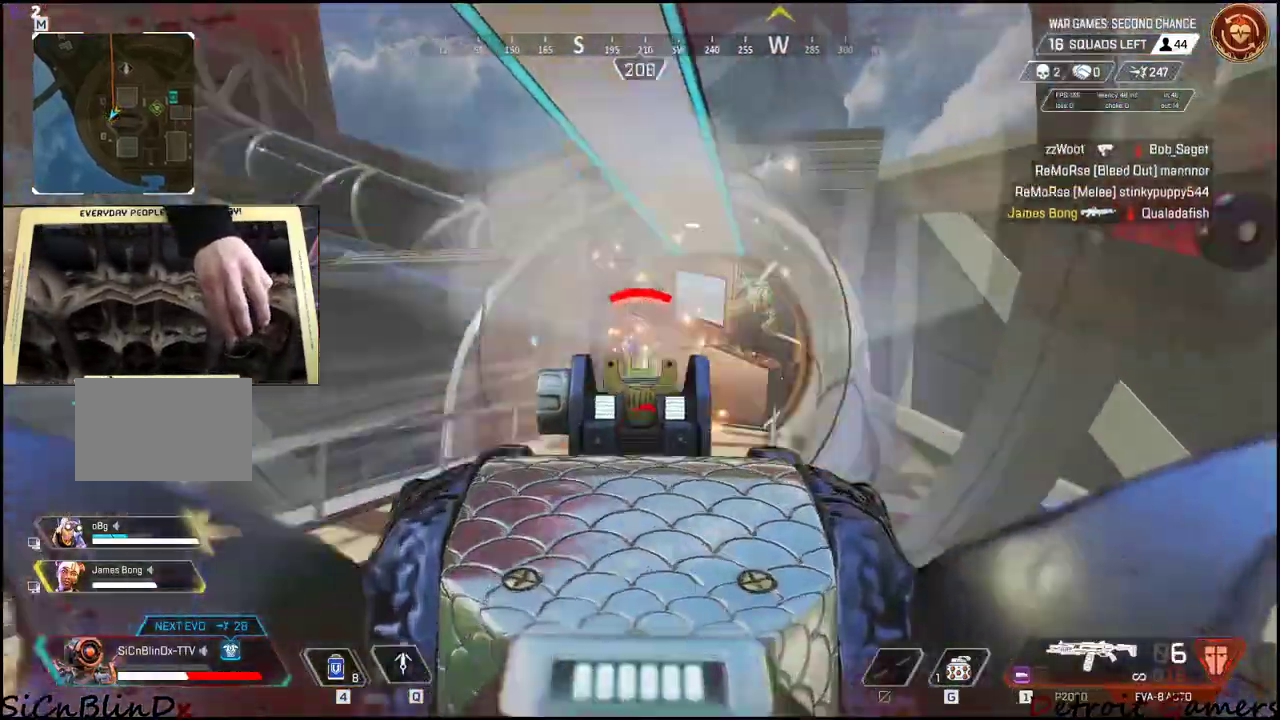
{"keys": ["shift", "w"], "mouse": [], "events": [[250, "mouse_left", "up"], [250, "mouse_right", "up"], [334, "d", "up"]]}
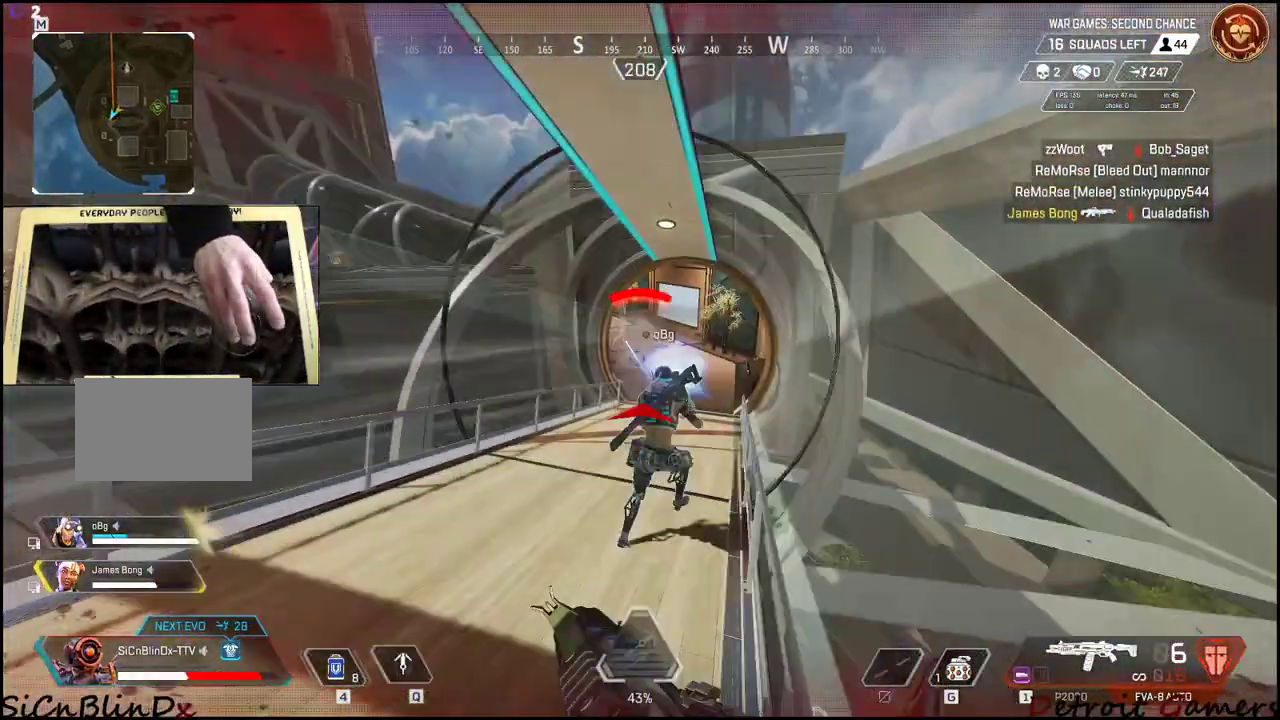
{"keys": ["shift", "w"], "mouse": [], "events": []}
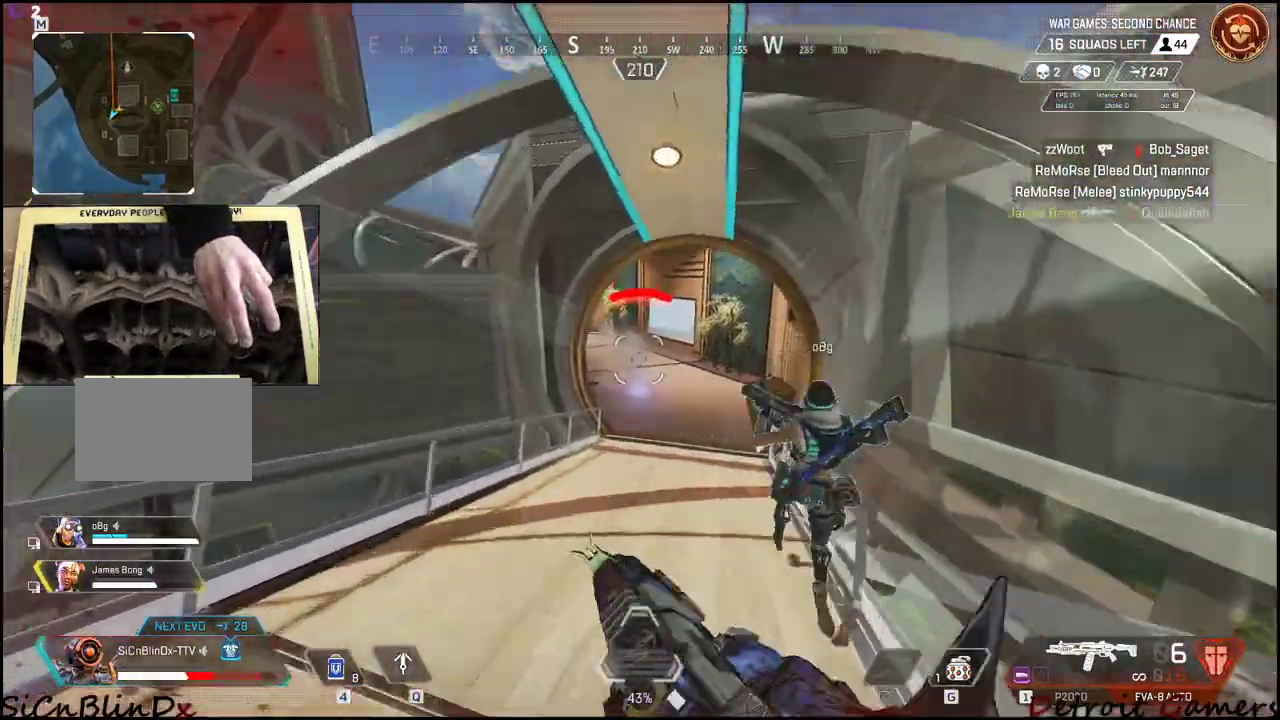
{"keys": ["shift", "space", "w"], "mouse": [], "events": [[50, "c", "down"], [150, "c", "up"], [434, "space", "down"]]}
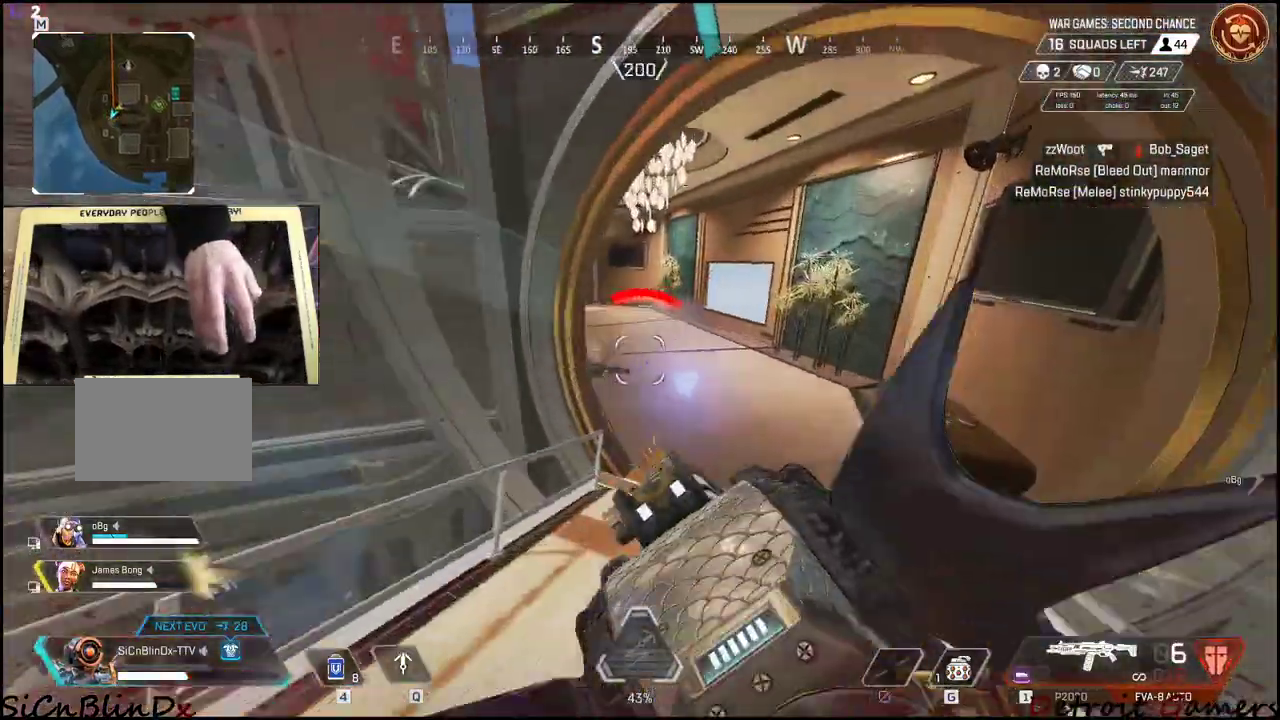
{"keys": ["a", "s"], "mouse": [], "events": [[50, "d", "down"], [67, "space", "up"], [267, "shift", "up"], [300, "w", "up"], [400, "s", "down"], [484, "a", "down"], [484, "d", "up"]]}
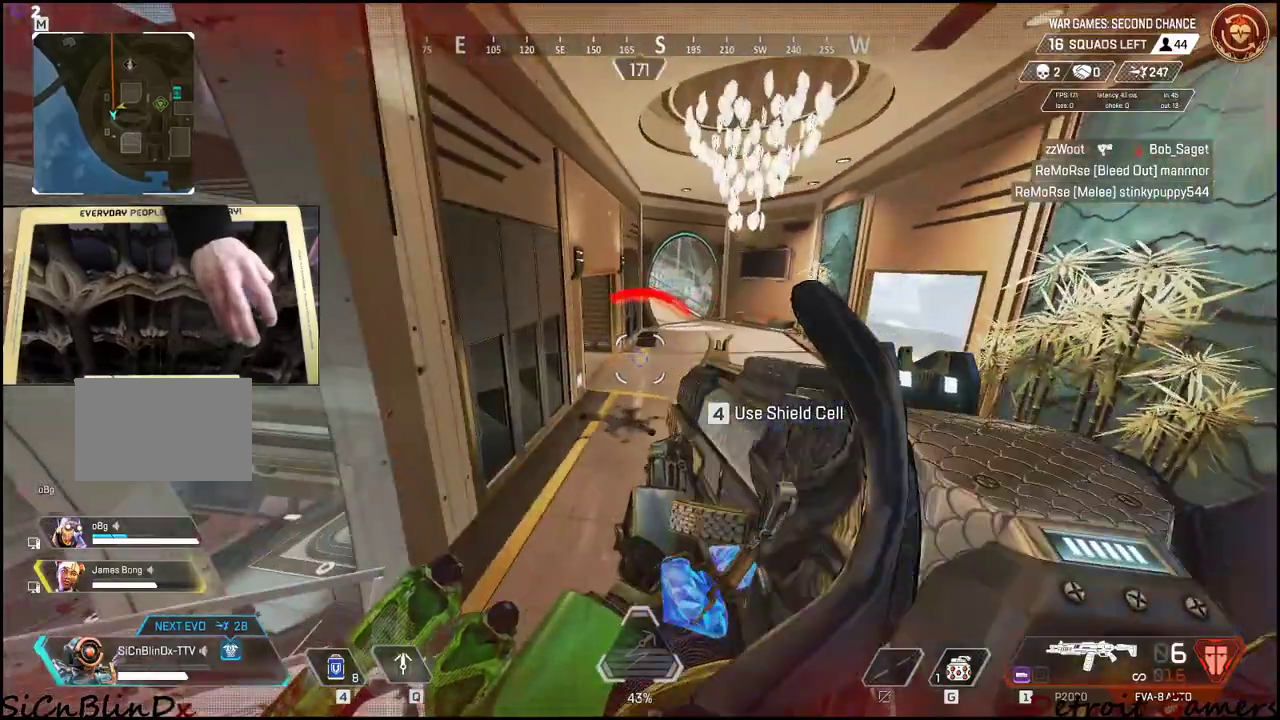
{"keys": ["a", "w"], "mouse": [], "events": [[367, "s", "up"], [450, "w", "down"]]}
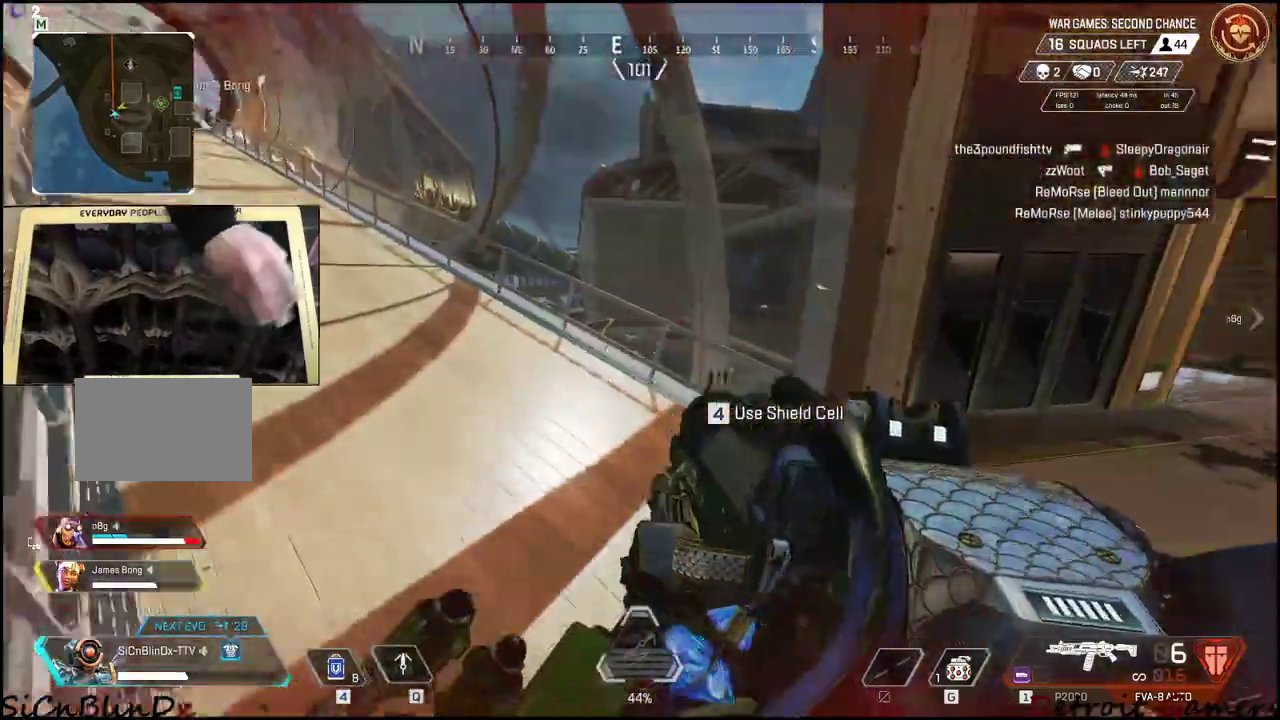
{"keys": ["a", "shift", "w"], "mouse": [], "events": [[117, "shift", "down"]]}
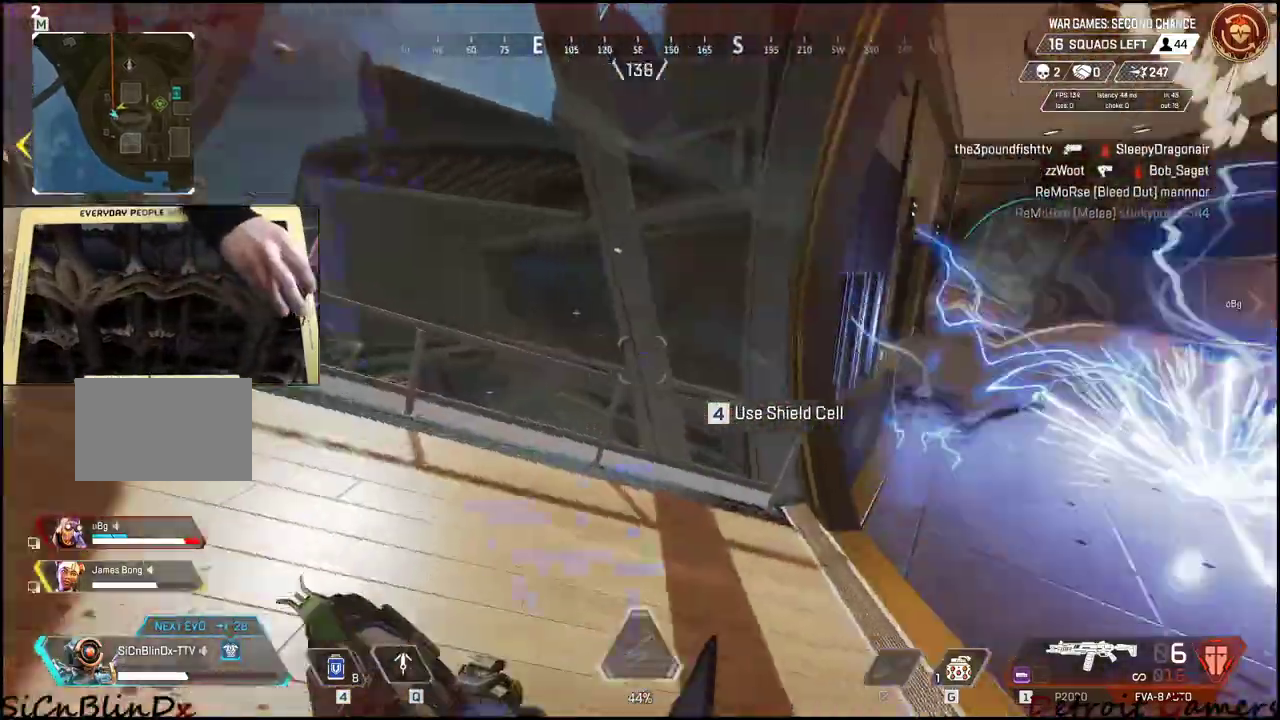
{"keys": ["shift", "w"], "mouse": [], "events": [[134, "a", "up"], [184, "shift", "up"], [300, "shift", "down"]]}
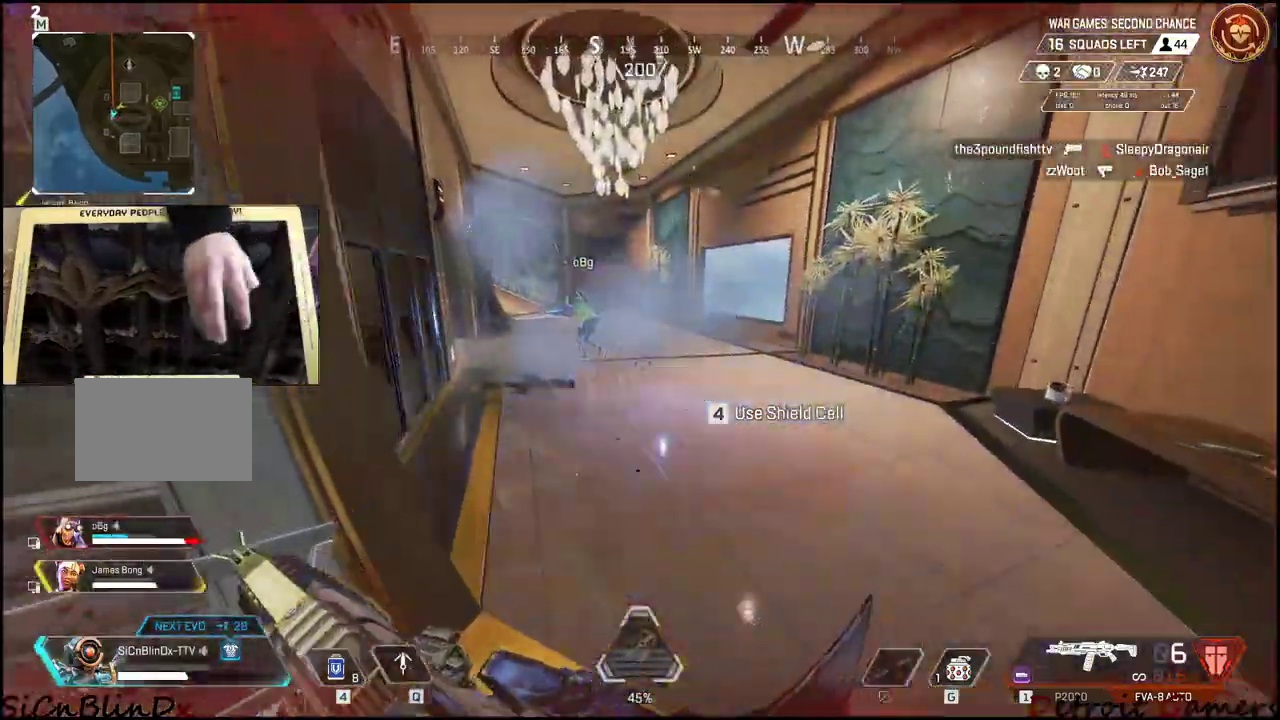
{"keys": ["shift", "w"], "mouse": [], "events": []}
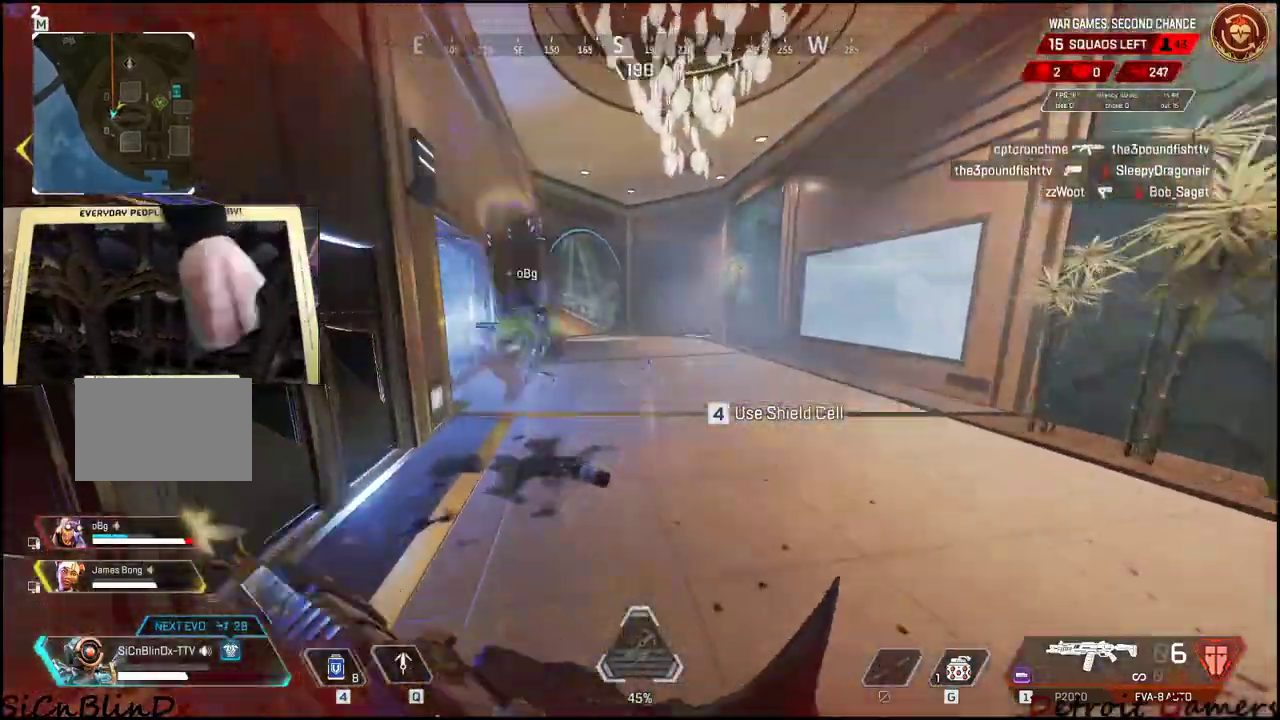
{"keys": ["d", "shift", "w"], "mouse": [], "events": [[200, "d", "down"]]}
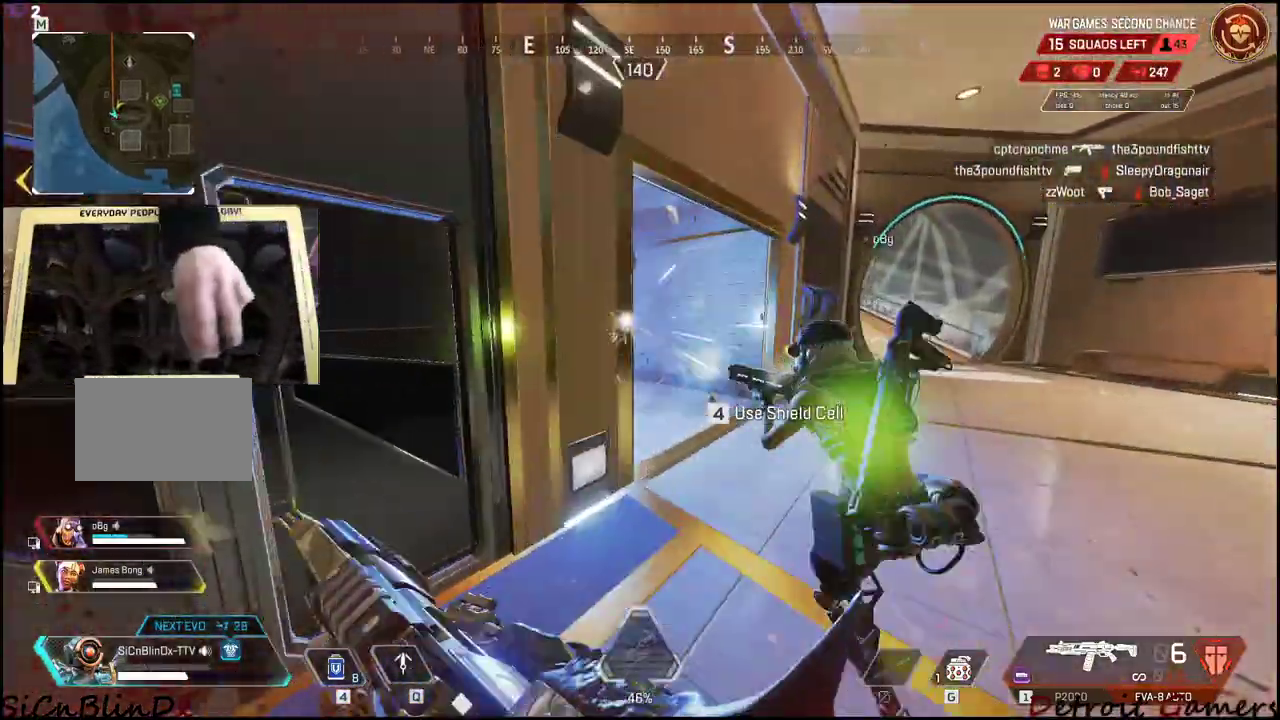
{"keys": ["d"], "mouse": [], "events": [[334, "shift", "up"], [384, "w", "up"]]}
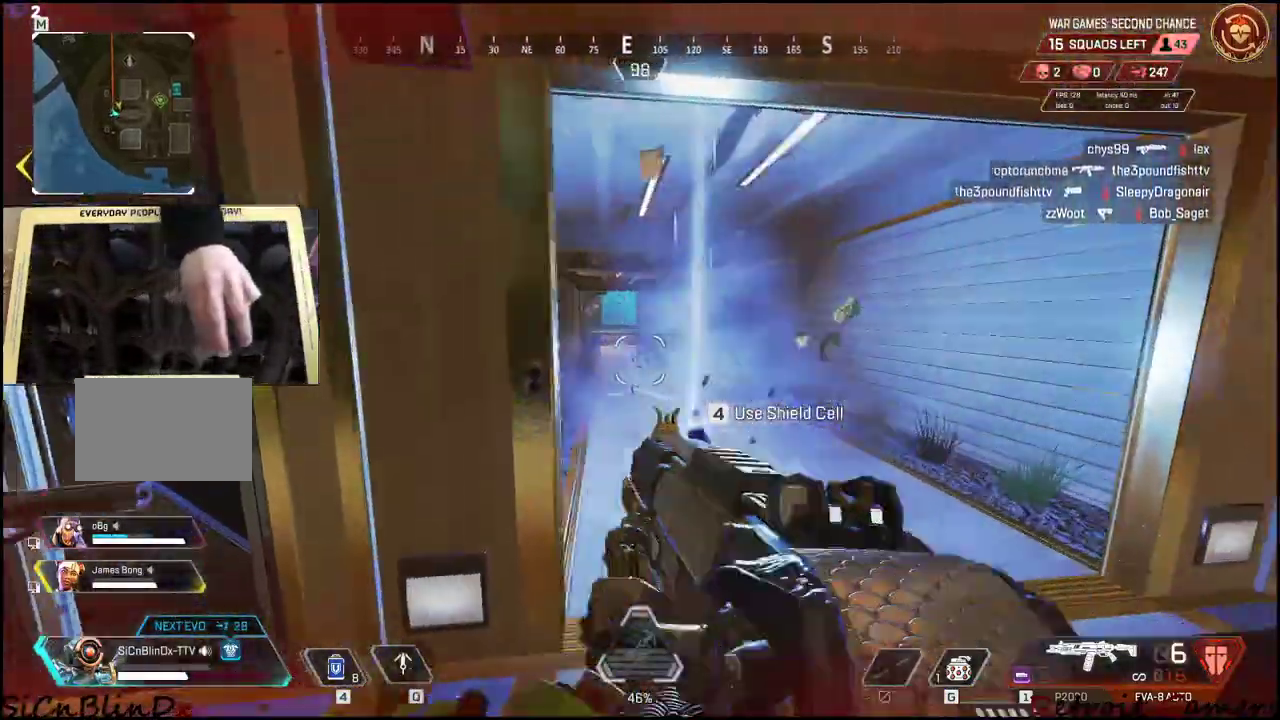
{"keys": ["d", "s"], "mouse": [], "events": [[250, "s", "down"]]}
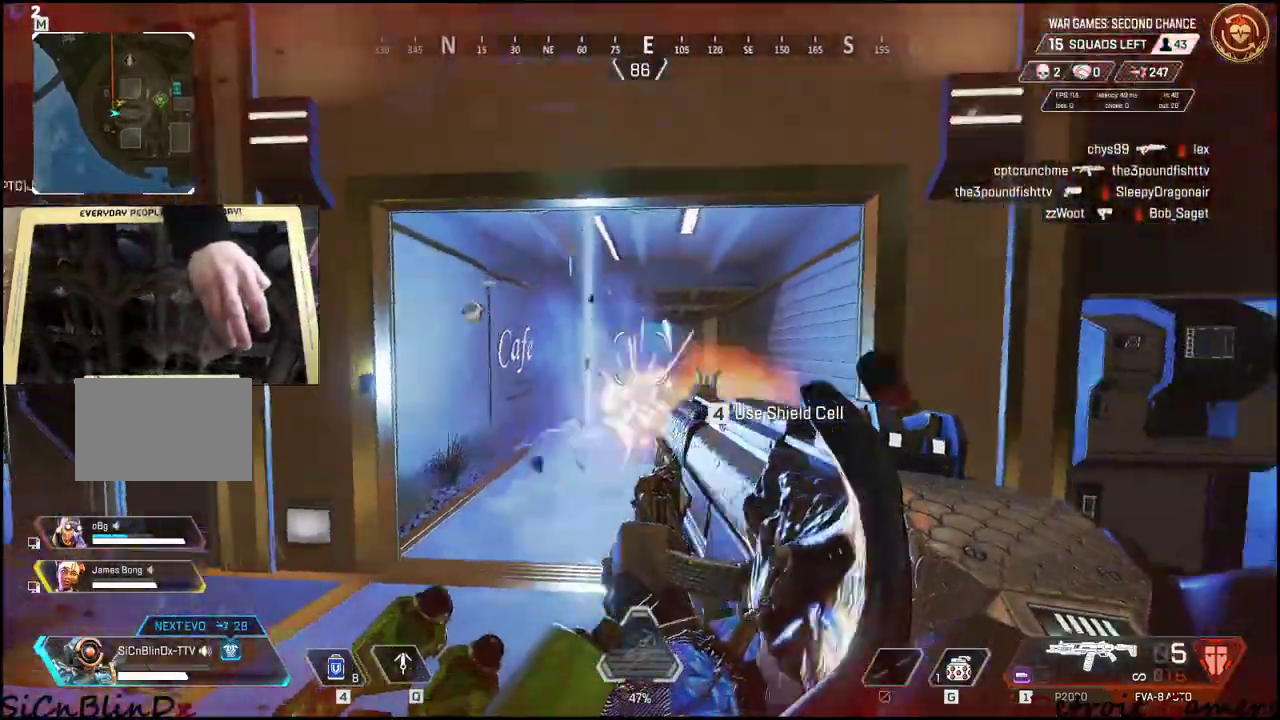
{"keys": ["d"], "mouse": ["left"], "events": [[50, "s", "up"], [84, "mouse_left", "down"], [284, "a", "down"], [317, "d", "up"], [450, "a", "up"], [450, "d", "down"]]}
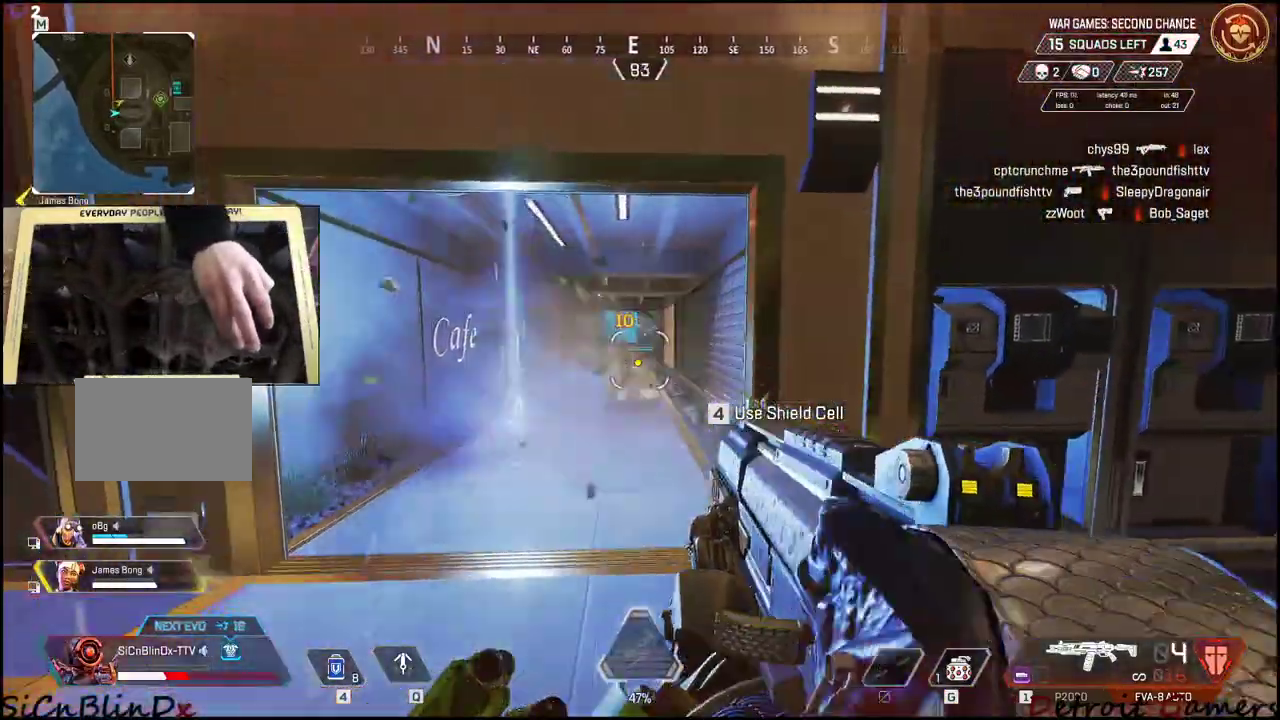
{"keys": ["a"], "mouse": ["left"], "events": [[50, "a", "down"], [117, "d", "up"], [300, "a", "up"], [300, "d", "down"], [367, "a", "down"], [367, "d", "up"]]}